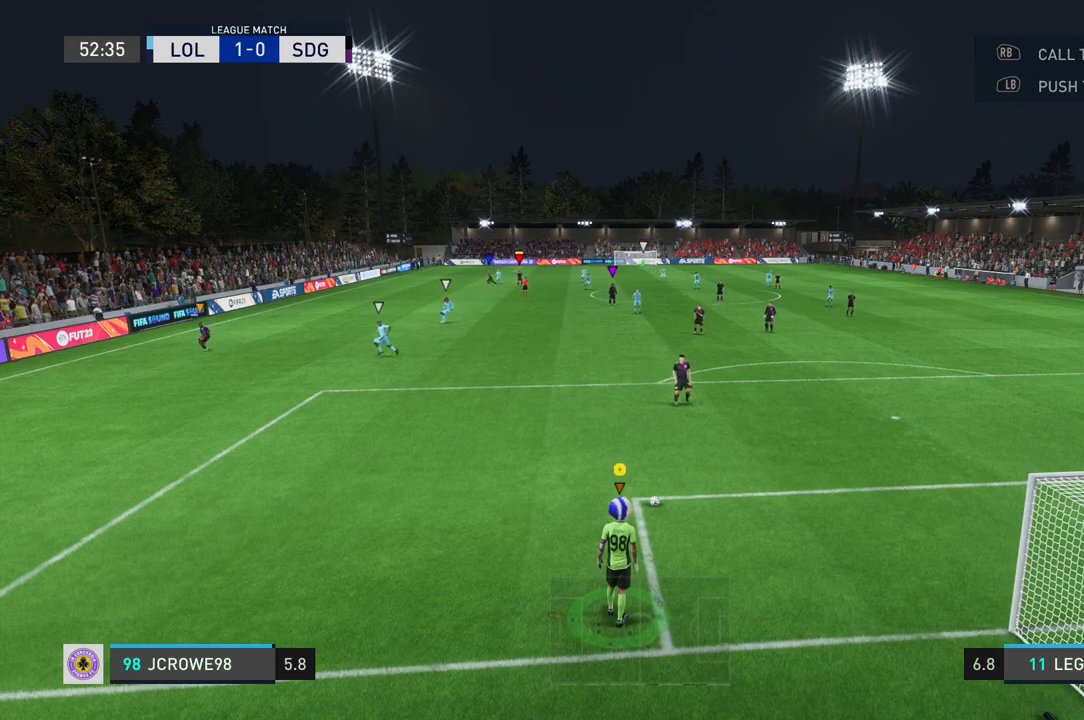
Gameplay with a controller (Xbox layout); each line is a JSON object with the inputs held at the frame after it. "events" lists button and stick changes between this image and that frame as [ms after this image, input, new state], when the widget could be followed in between. Not read: L2 L3 R2 R3.
{"buttons": ["X"], "left_stick": "up-left", "right_stick": "center", "events": [[200, "X", "down"], [233, "left_stick", "up-left"]]}
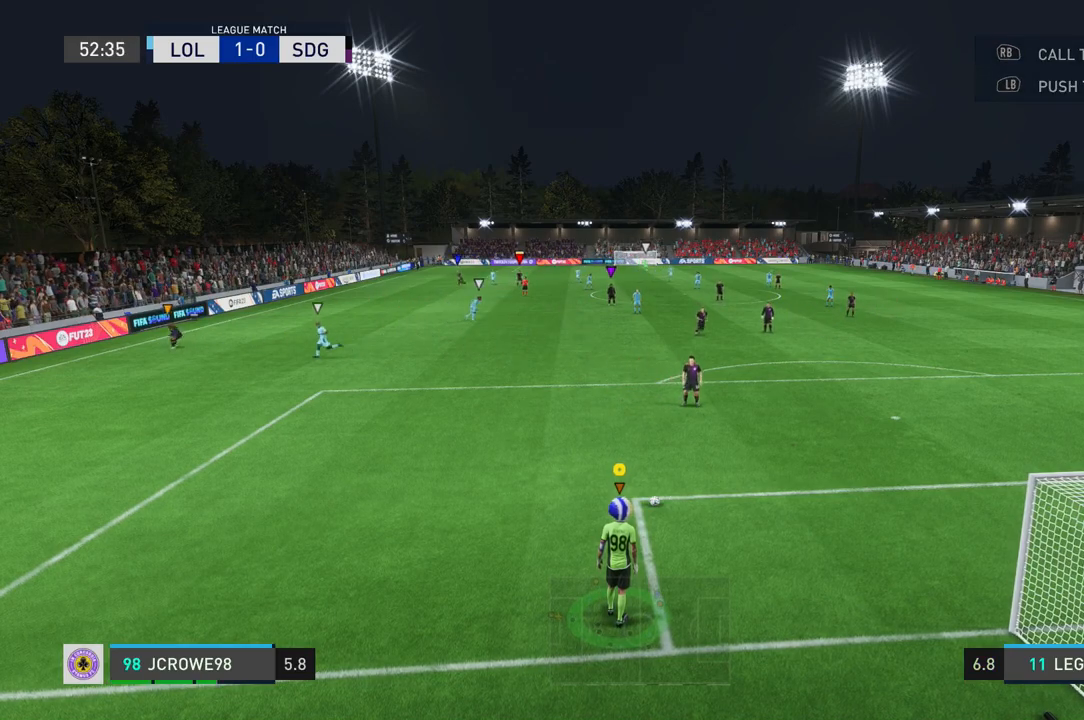
{"buttons": [], "left_stick": "up-left", "right_stick": "center", "events": [[234, "X", "up"]]}
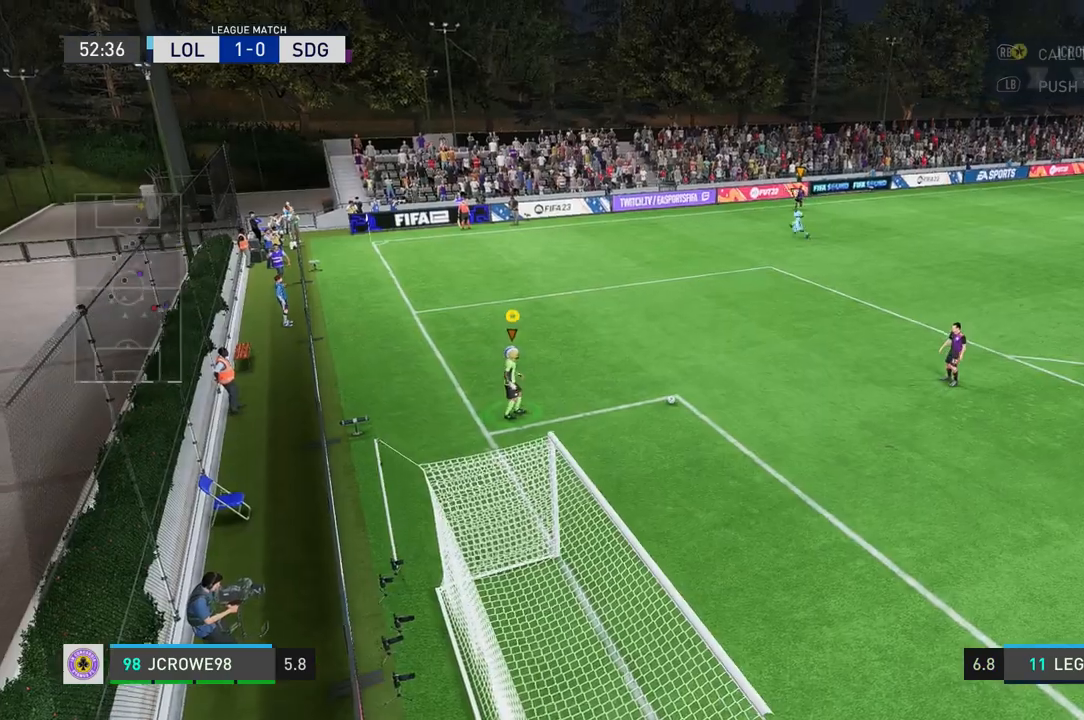
{"buttons": [], "left_stick": "up-left", "right_stick": "center", "events": []}
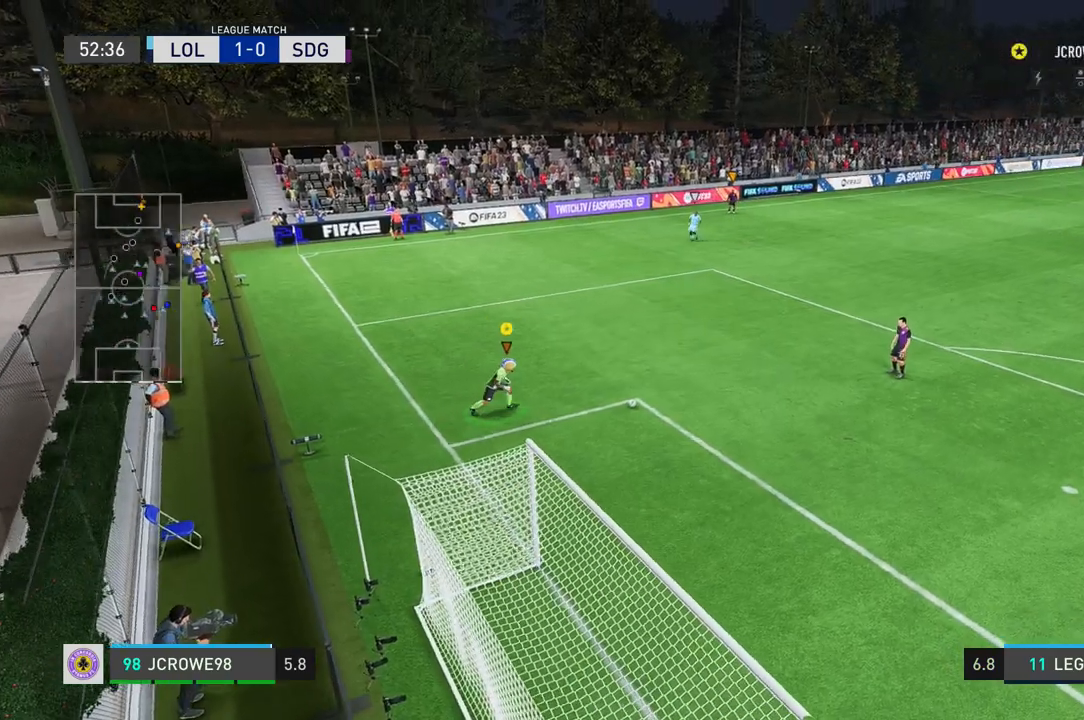
{"buttons": [], "left_stick": "up-left", "right_stick": "center", "events": []}
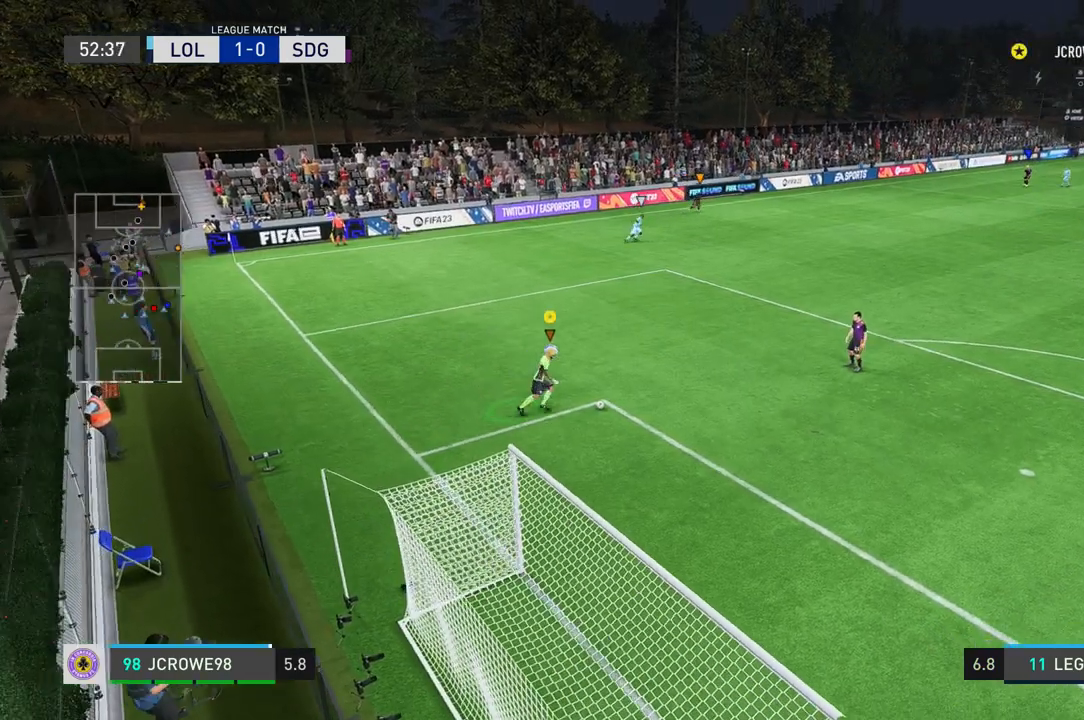
{"buttons": [], "left_stick": "center", "right_stick": "center", "events": [[200, "left_stick", "center"]]}
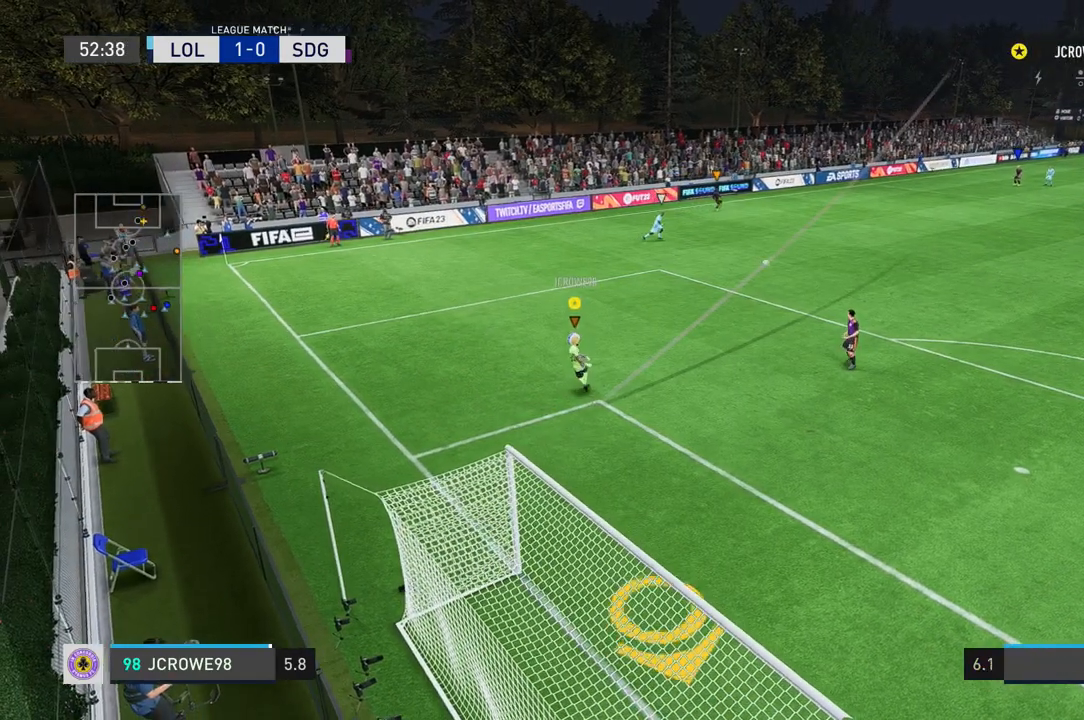
{"buttons": [], "left_stick": "center", "right_stick": "center", "events": []}
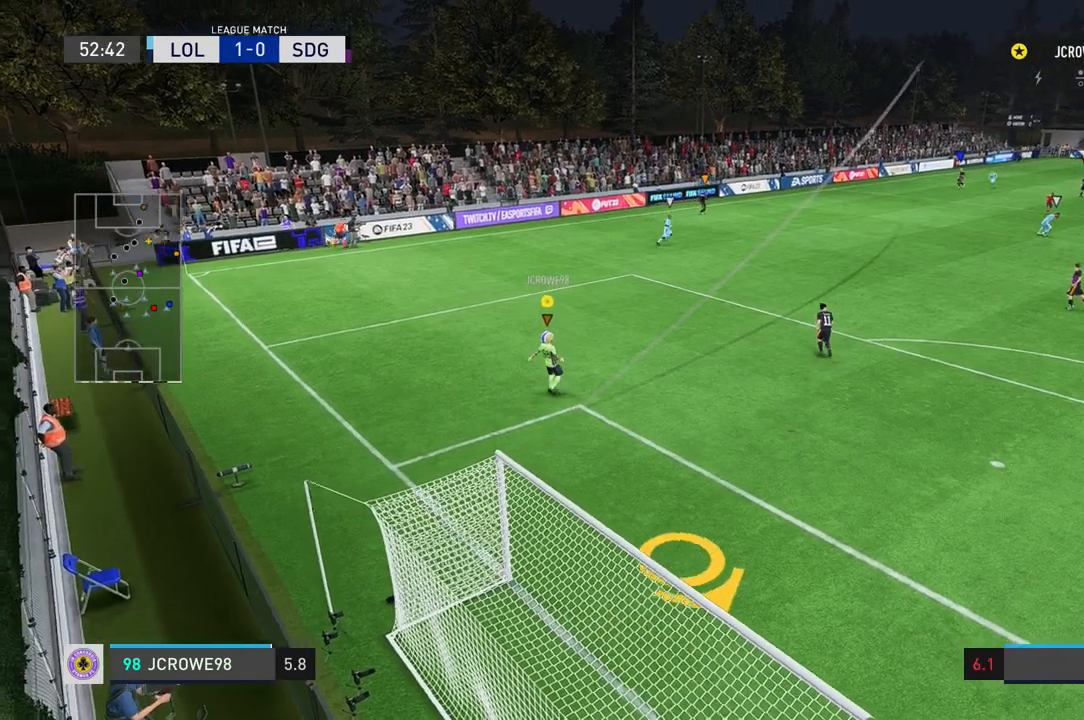
{"buttons": [], "left_stick": "down", "right_stick": "center", "events": [[434, "left_stick", "down"]]}
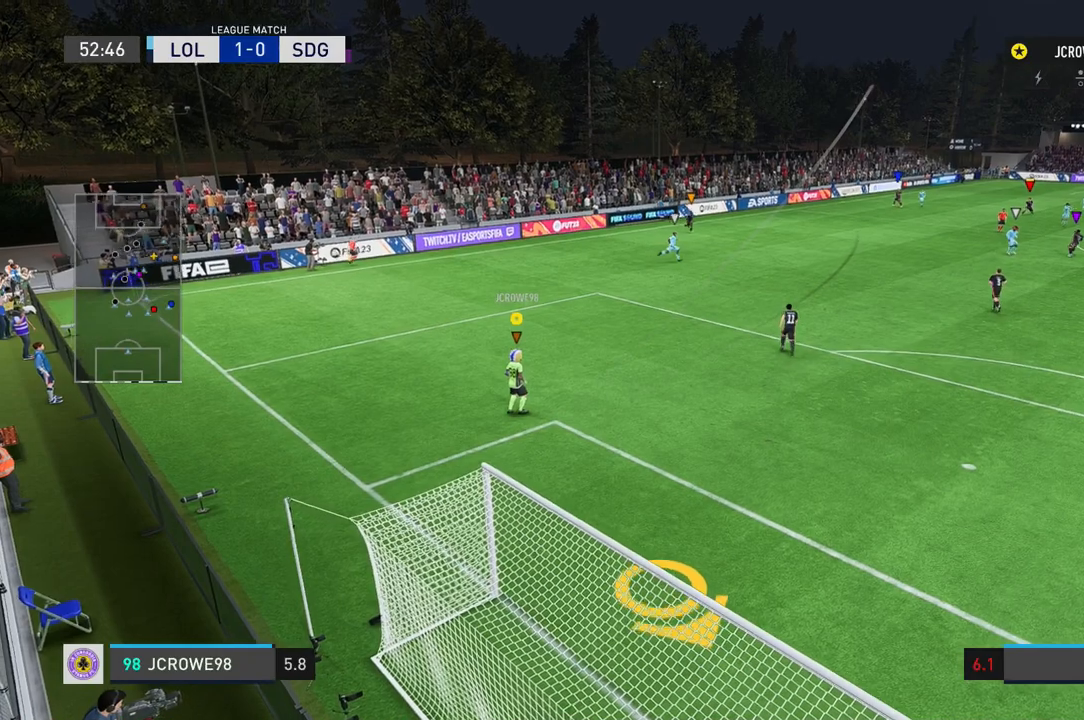
{"buttons": [], "left_stick": "down-right", "right_stick": "center", "events": [[100, "left_stick", "down-right"]]}
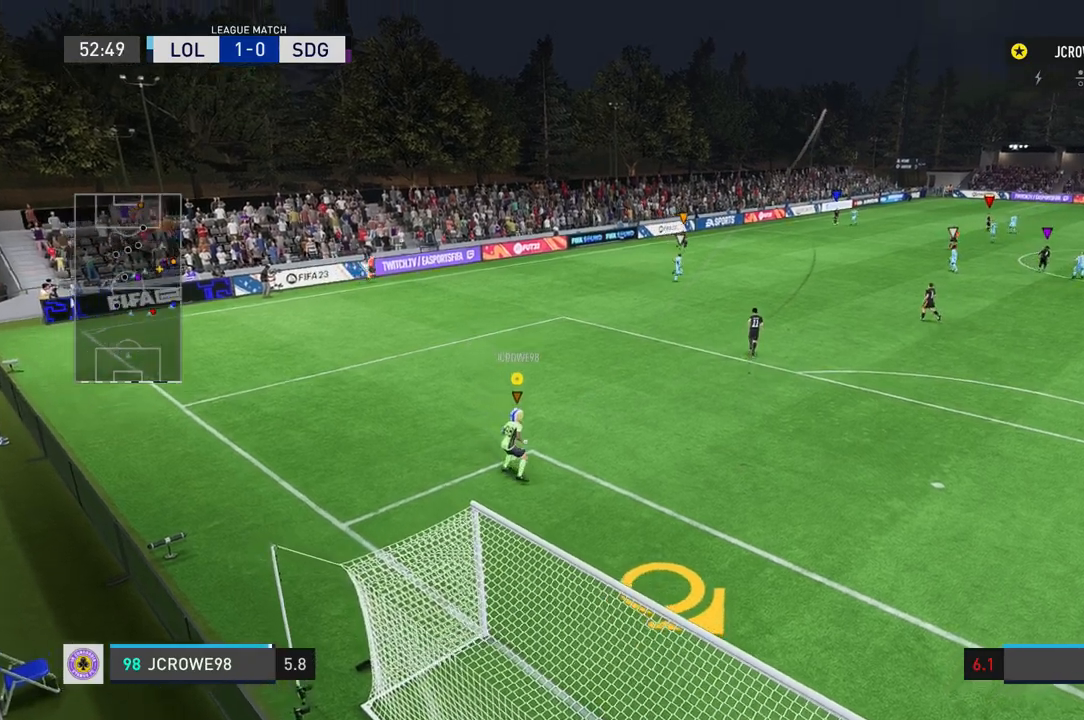
{"buttons": [], "left_stick": "center", "right_stick": "center", "events": [[33, "left_stick", "center"]]}